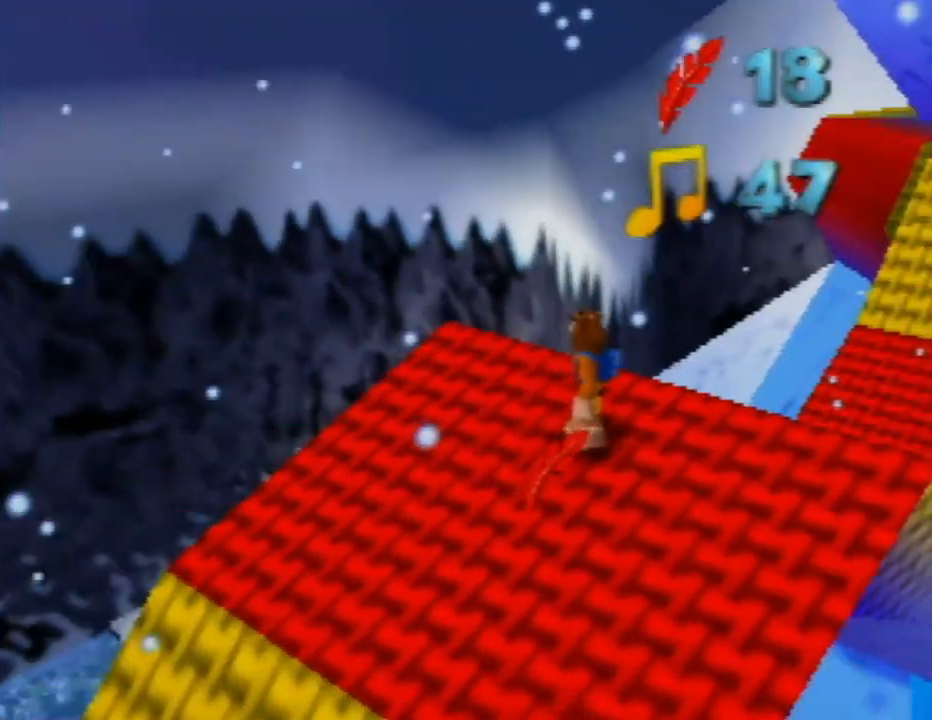
Gameplay with a controller (Nintendo layout); each line is a JSON object with the inputs held at the frame after it. "events" lists button and stick changes between this image and that frame as [ms after this image, input, new state], when the widget could be followed in between. Not read: L1 L3 R1 R3.
{"buttons": [], "left_stick": "center", "events": [[67, "C_LEFT", "up"]]}
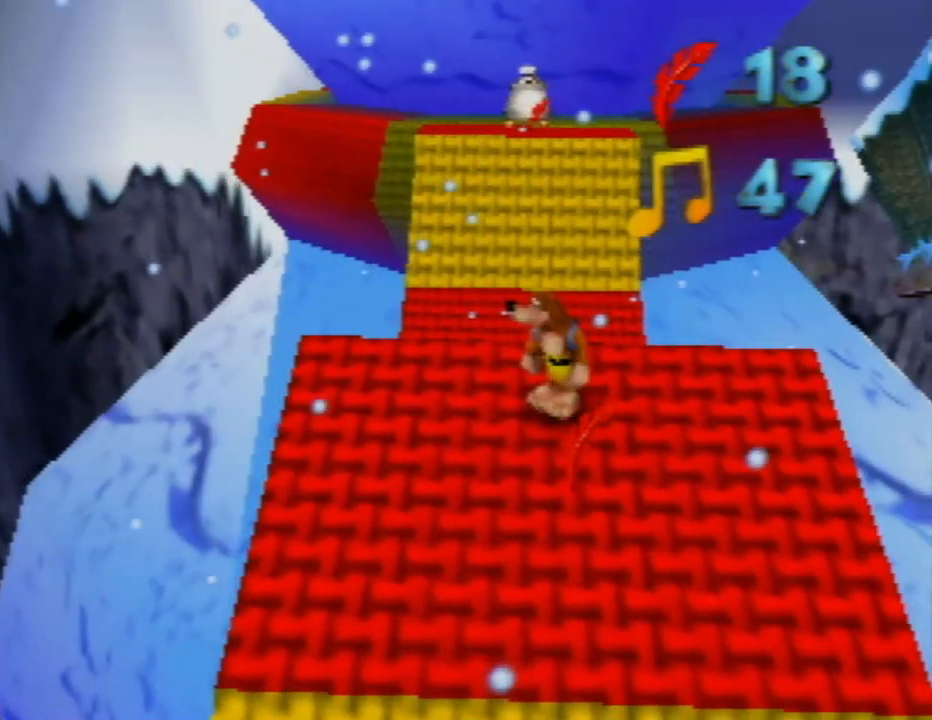
{"buttons": [], "left_stick": "center", "events": [[117, "C_LEFT", "down"], [233, "C_LEFT", "up"]]}
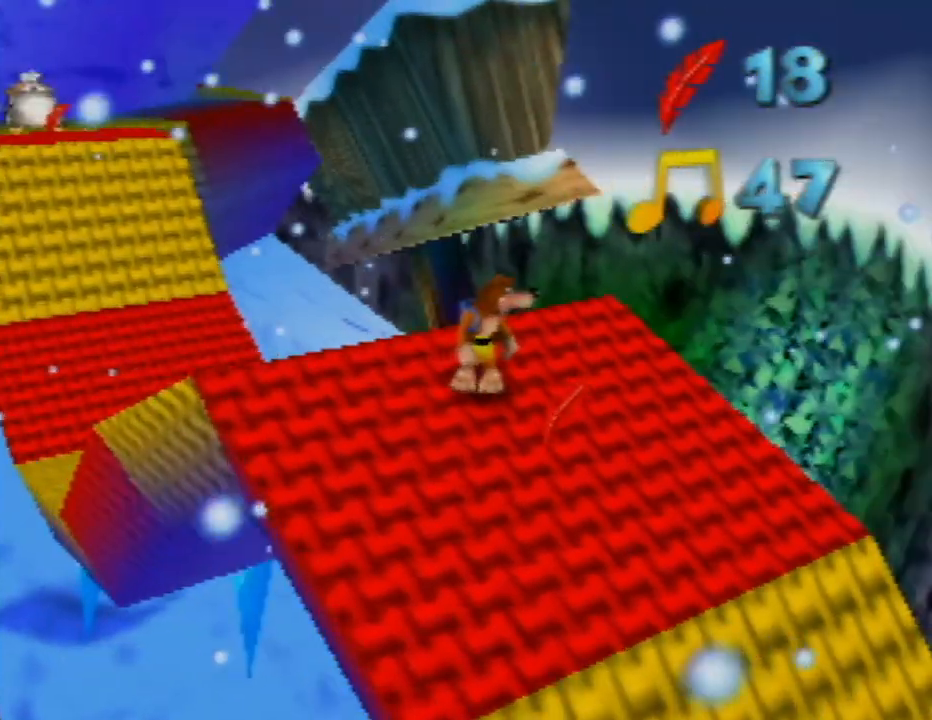
{"buttons": [], "left_stick": "center", "events": []}
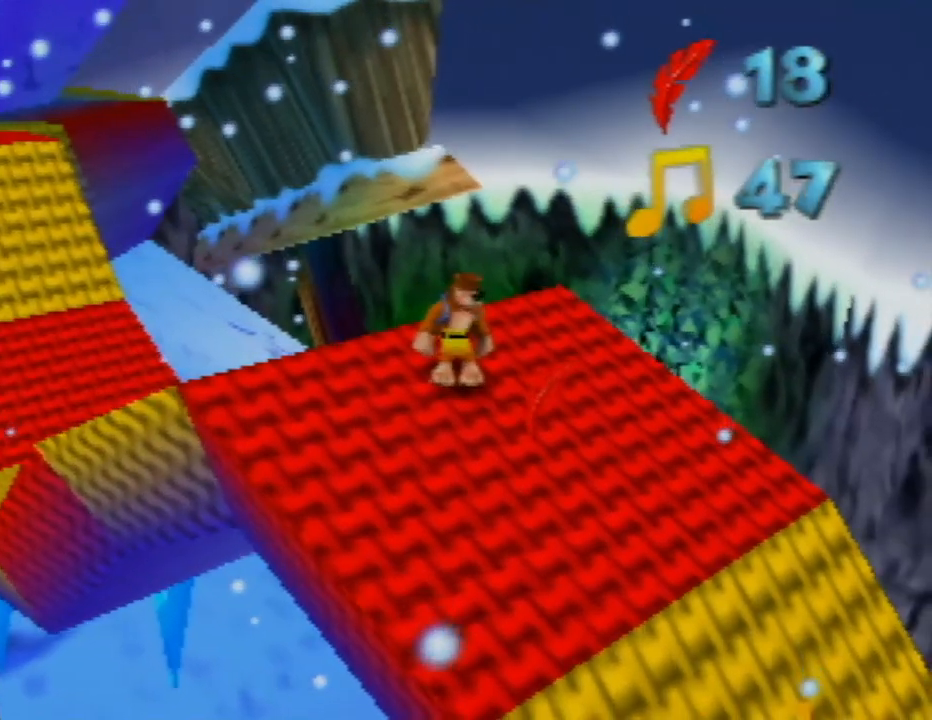
{"buttons": [], "left_stick": "up", "events": [[267, "C_RIGHT", "down"], [317, "left_stick", "up-left"], [417, "C_RIGHT", "up"], [450, "left_stick", "up"]]}
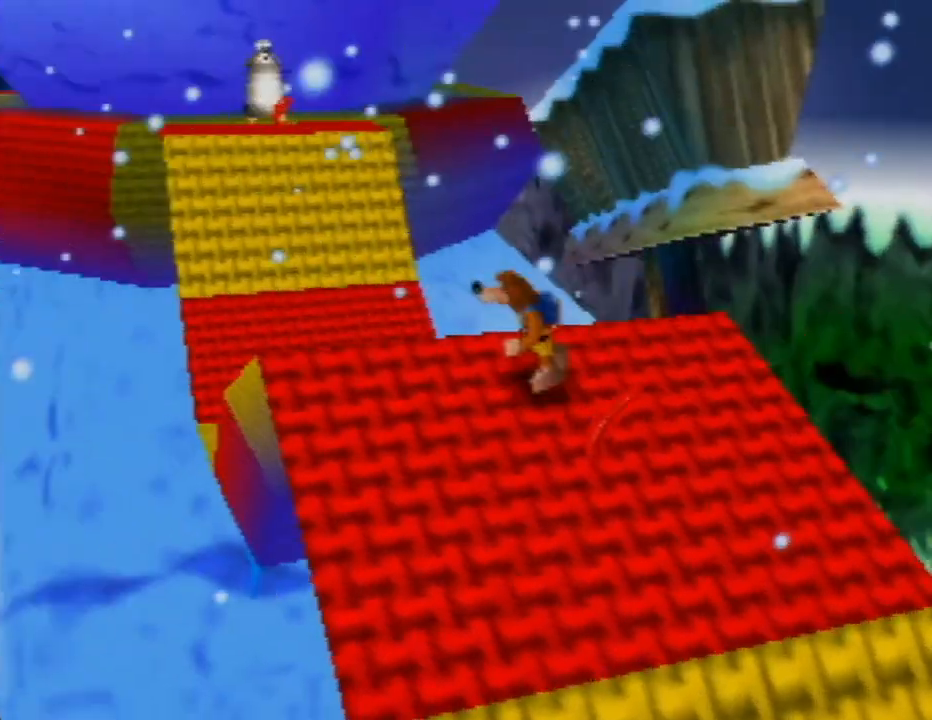
{"buttons": [], "left_stick": "up", "events": []}
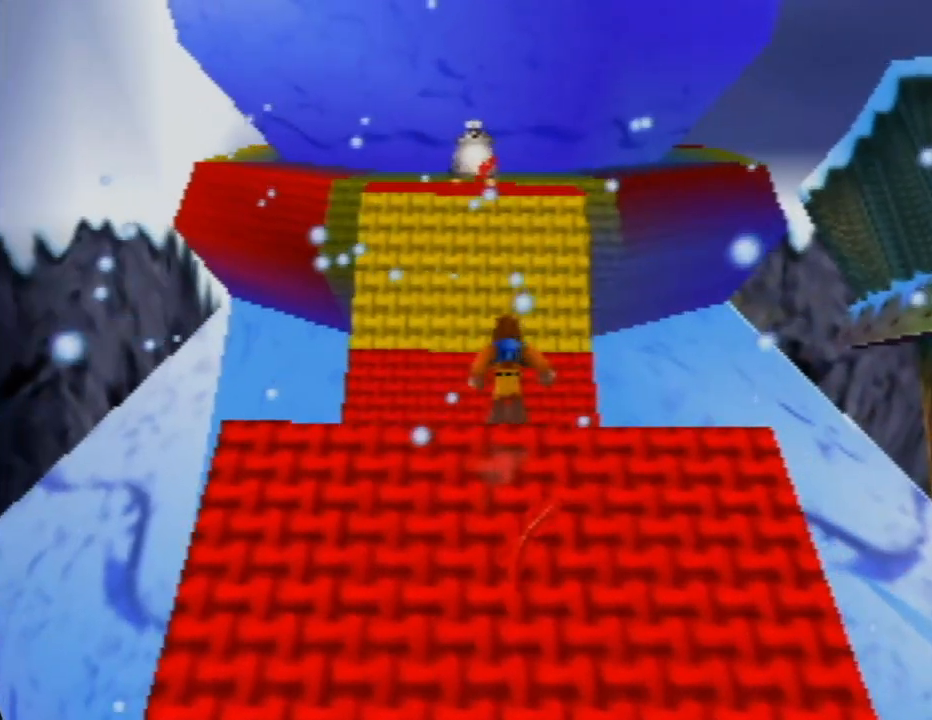
{"buttons": [], "left_stick": "up", "events": []}
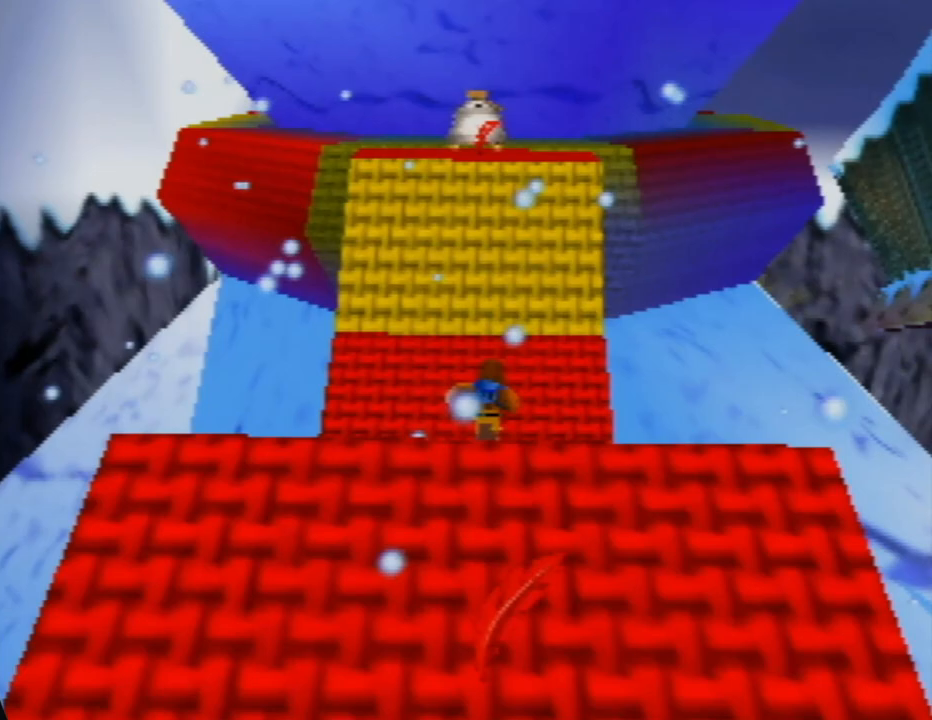
{"buttons": ["A"], "left_stick": "up", "events": [[283, "A", "down"]]}
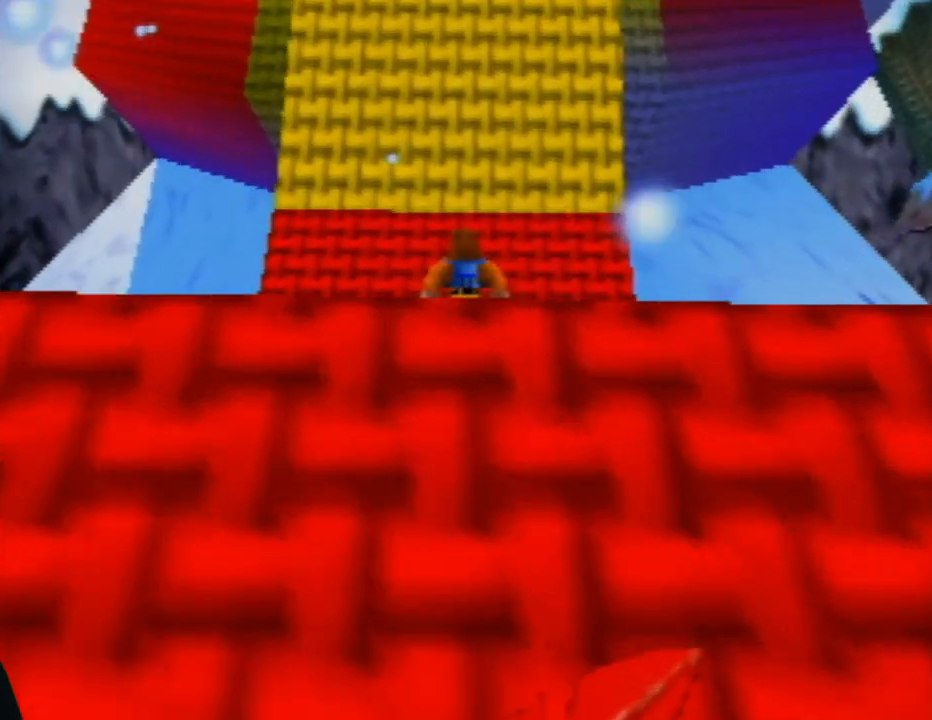
{"buttons": [], "left_stick": "up-left", "events": [[400, "A", "up"], [417, "left_stick", "up-left"]]}
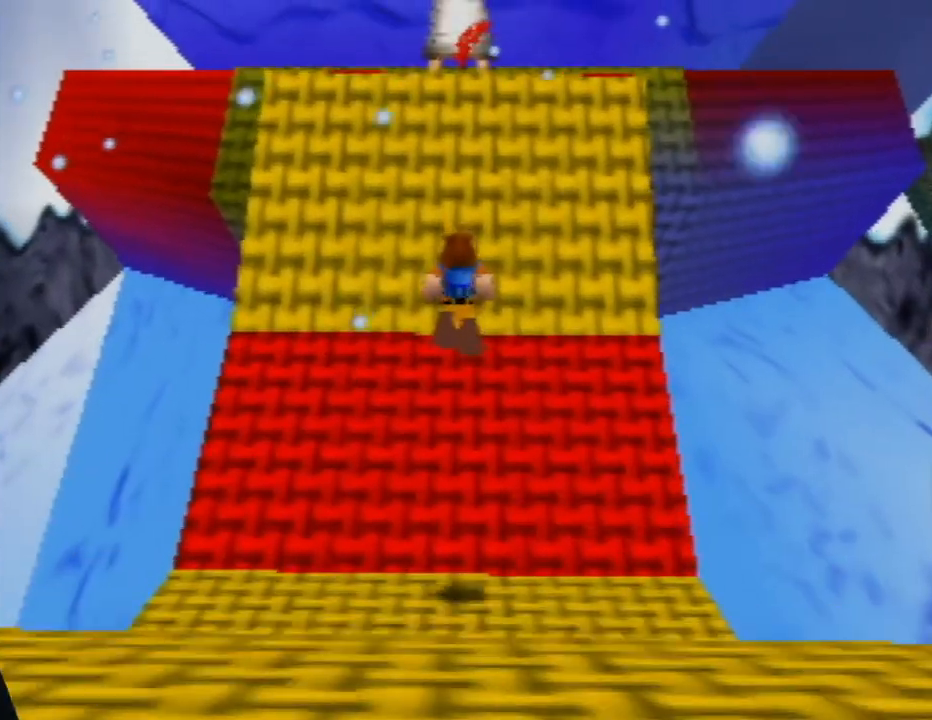
{"buttons": [], "left_stick": "up", "events": [[100, "left_stick", "up"]]}
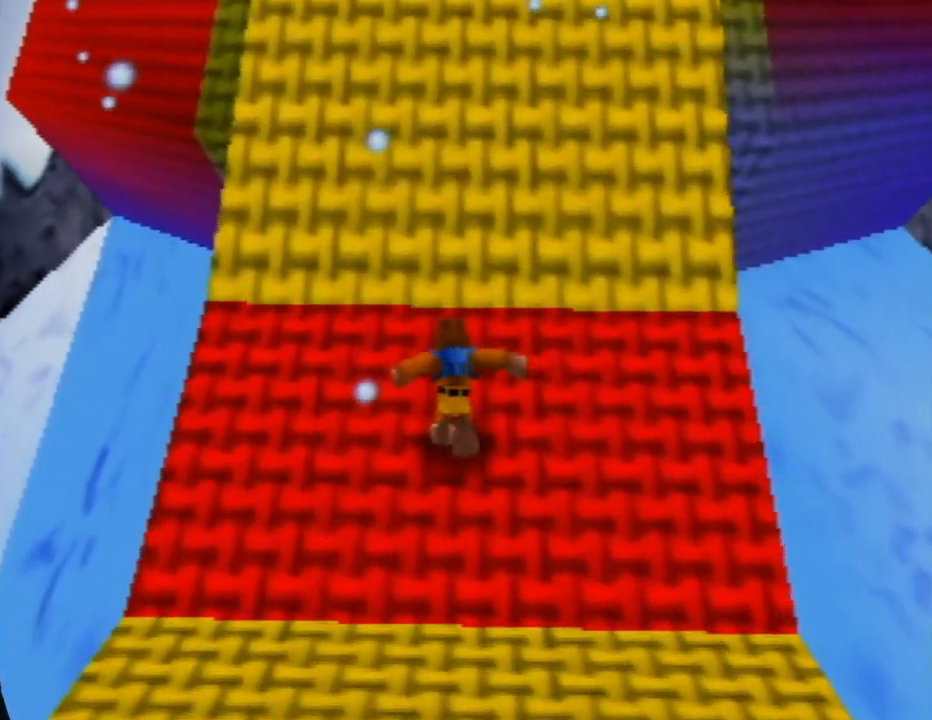
{"buttons": ["A"], "left_stick": "up", "events": [[150, "A", "down"]]}
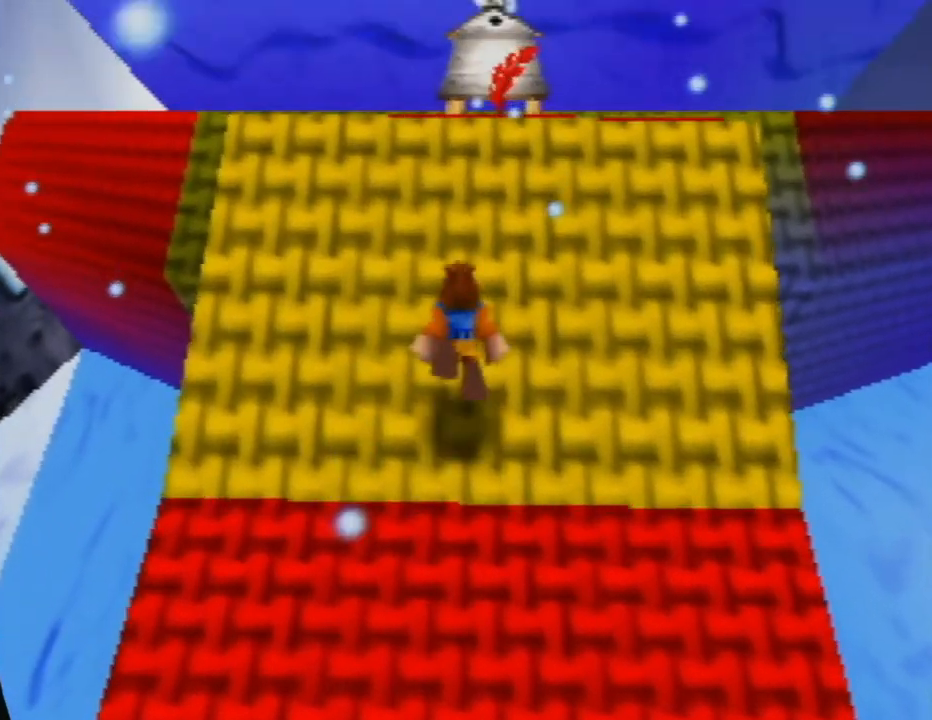
{"buttons": ["A"], "left_stick": "up-left", "events": [[50, "left_stick", "up-left"], [83, "A", "up"], [367, "A", "down"]]}
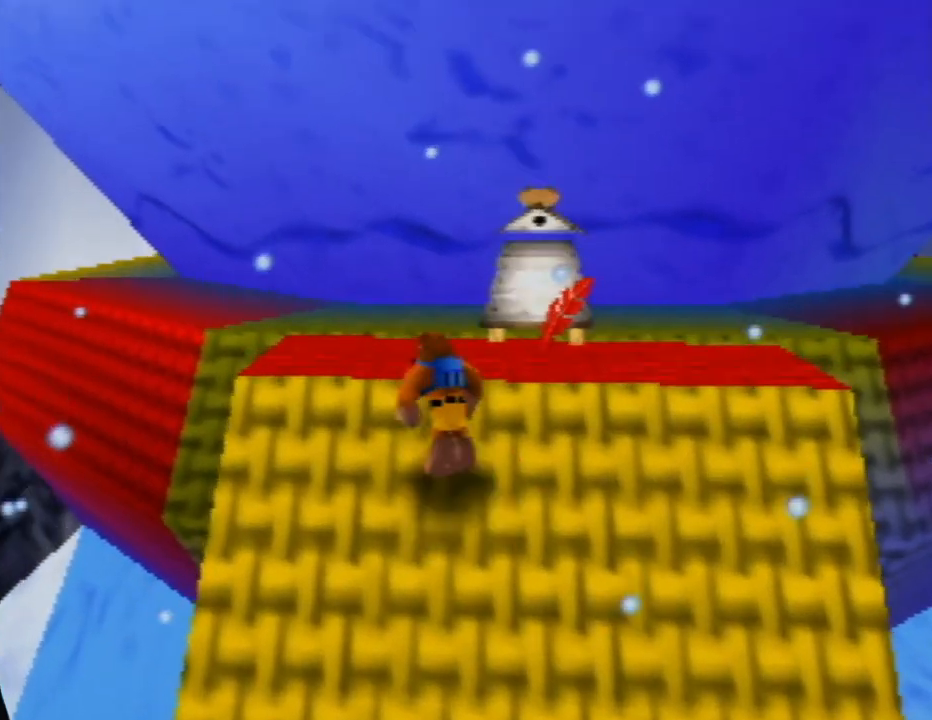
{"buttons": ["A"], "left_stick": "up-left", "events": [[317, "A", "up"], [383, "A", "down"]]}
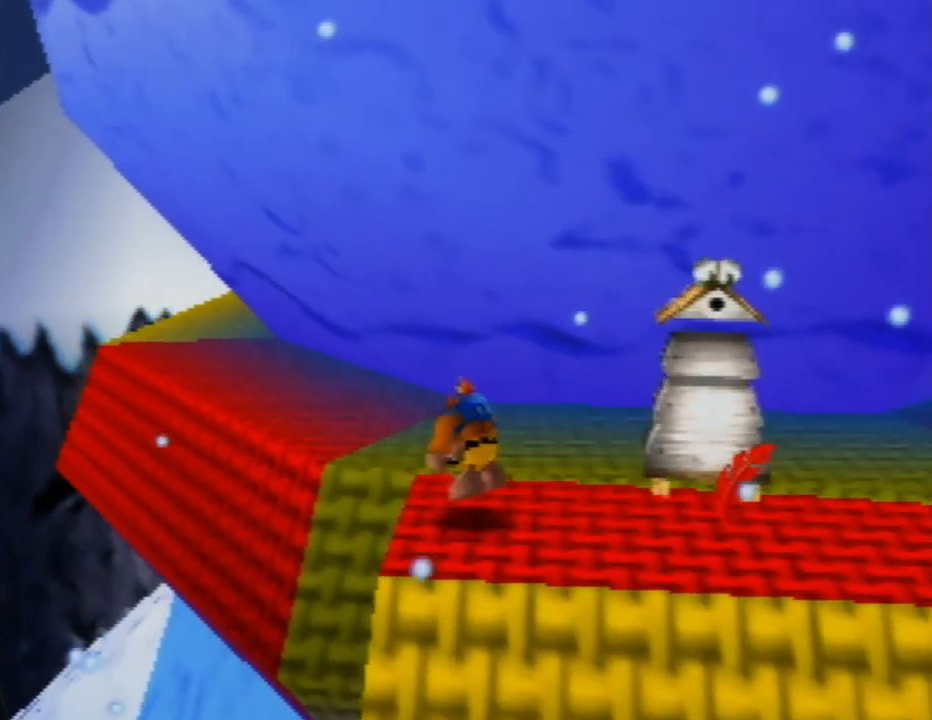
{"buttons": ["A"], "left_stick": "up", "events": [[83, "left_stick", "up"]]}
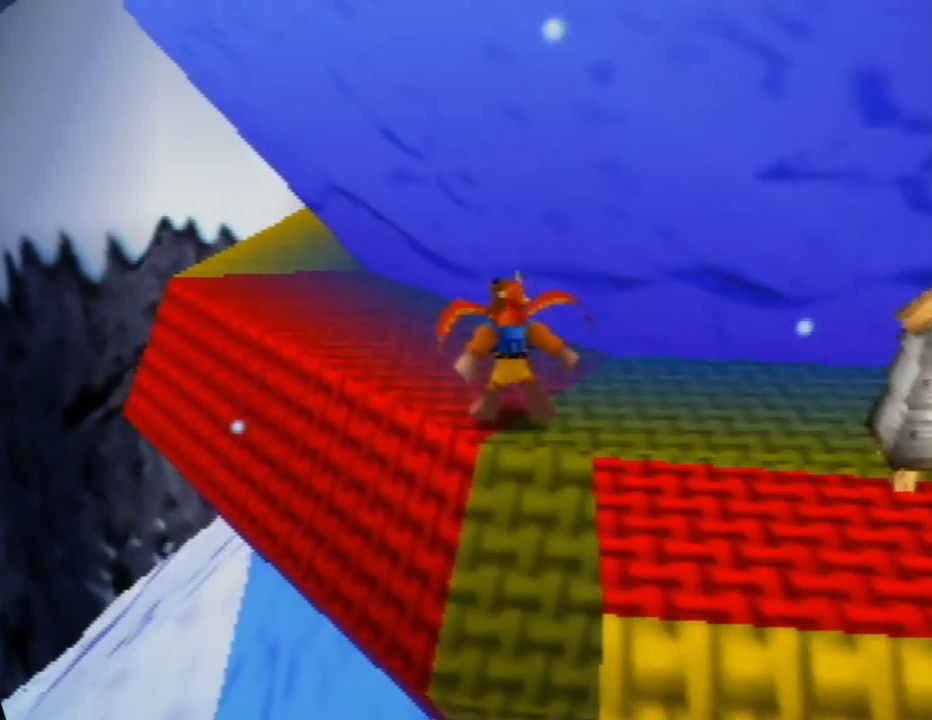
{"buttons": [], "left_stick": "up-left", "events": [[267, "left_stick", "up-left"], [317, "A", "up"]]}
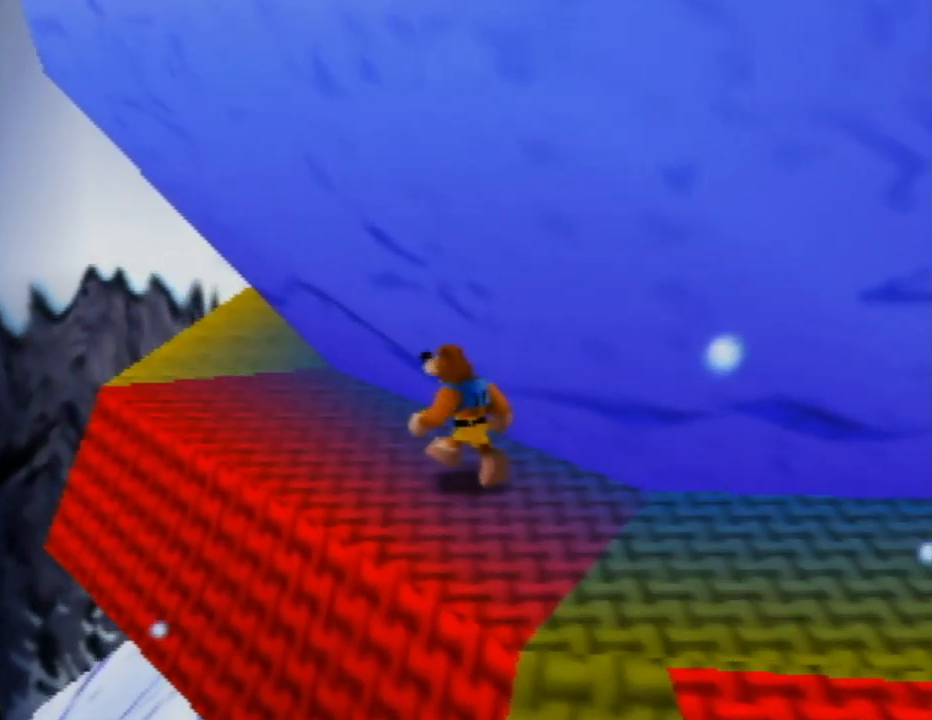
{"buttons": [], "left_stick": "up-left", "events": [[17, "C_LEFT", "down"], [167, "C_LEFT", "up"]]}
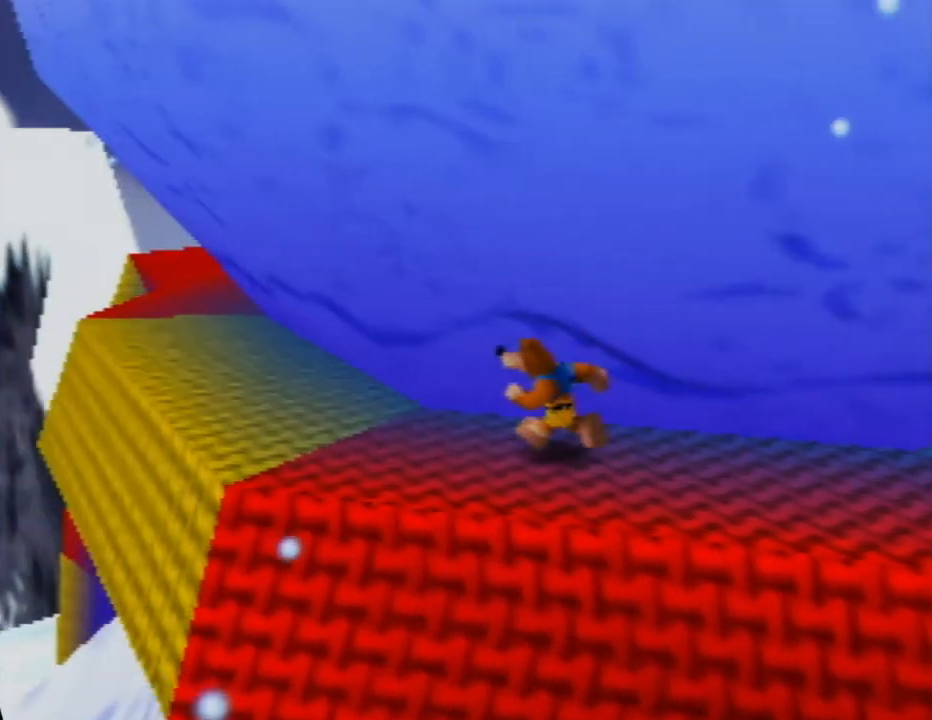
{"buttons": ["C_LEFT"], "left_stick": "up-left", "events": [[150, "left_stick", "left"], [350, "C_LEFT", "down"], [350, "left_stick", "up-left"]]}
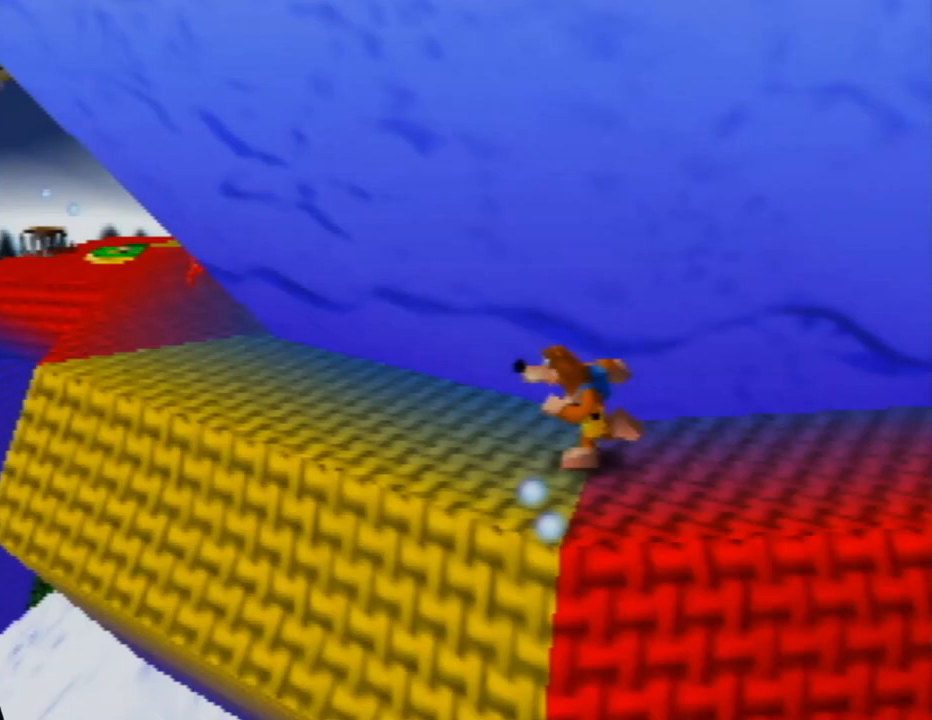
{"buttons": [], "left_stick": "up-left", "events": [[33, "C_LEFT", "up"]]}
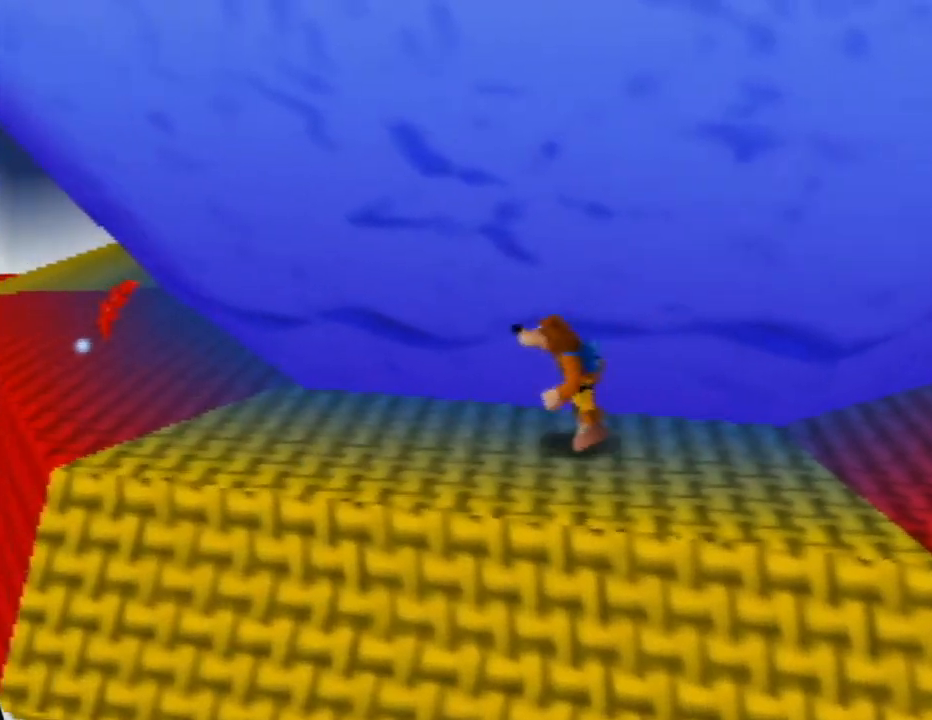
{"buttons": [], "left_stick": "up-left", "events": []}
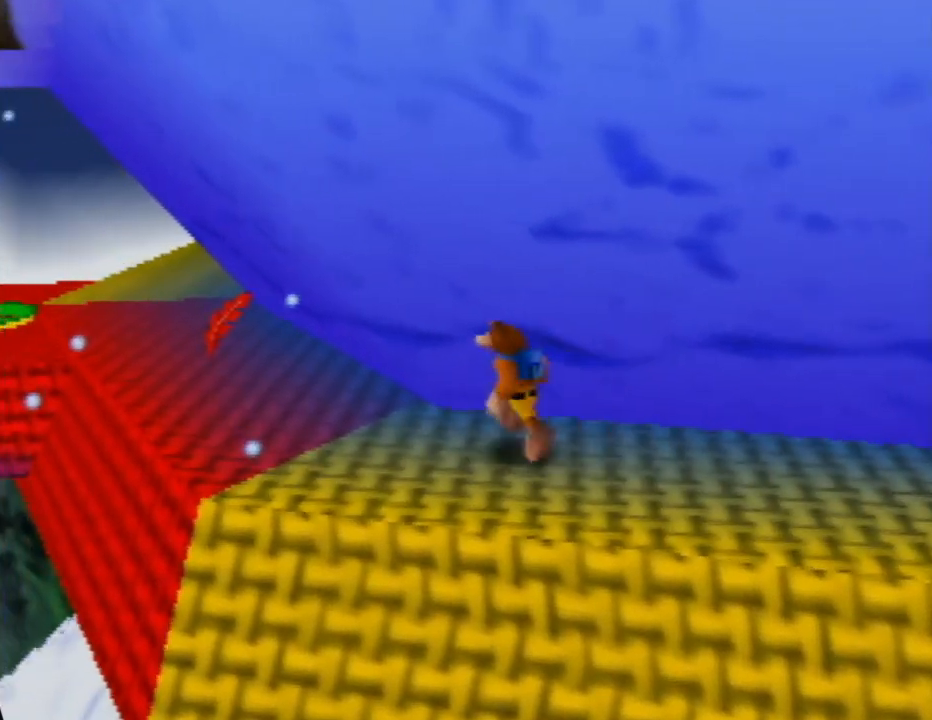
{"buttons": [], "left_stick": "up", "events": [[433, "left_stick", "up"]]}
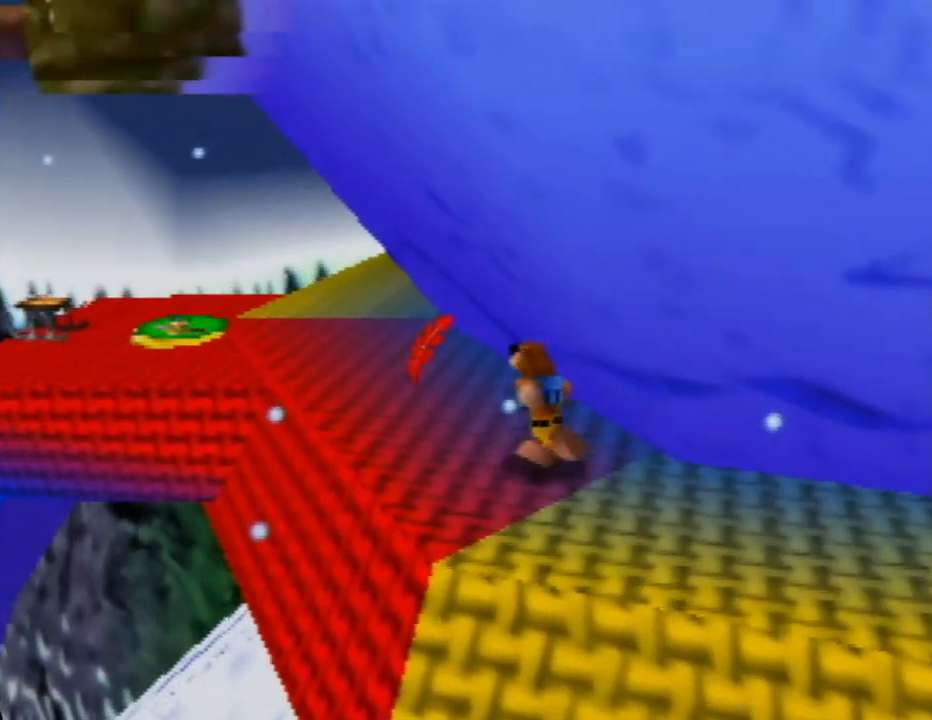
{"buttons": [], "left_stick": "up-left", "events": [[317, "left_stick", "up-left"]]}
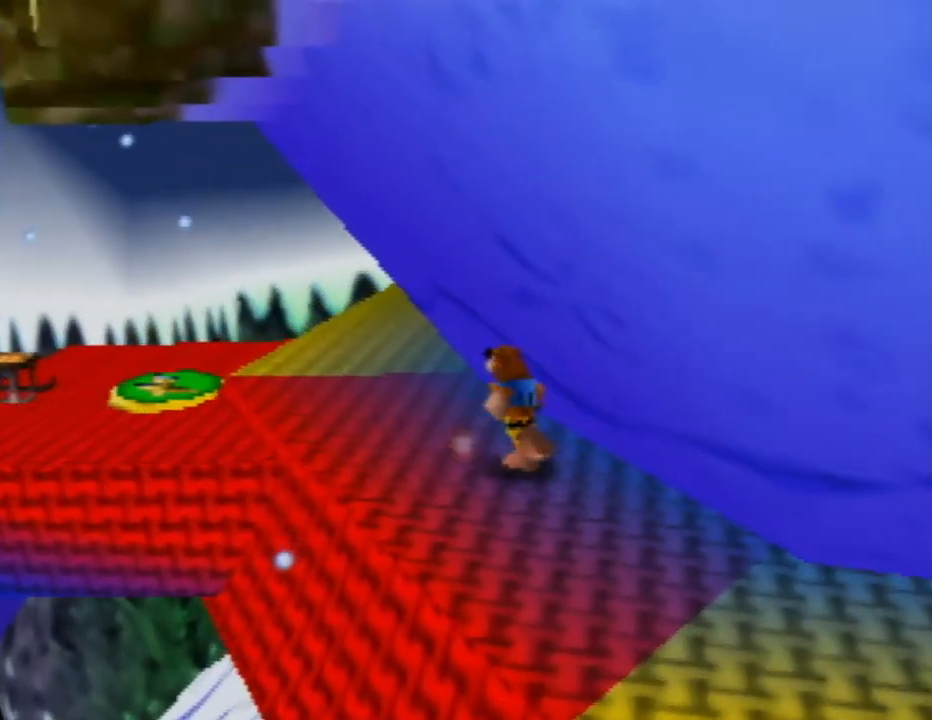
{"buttons": [], "left_stick": "up-left", "events": []}
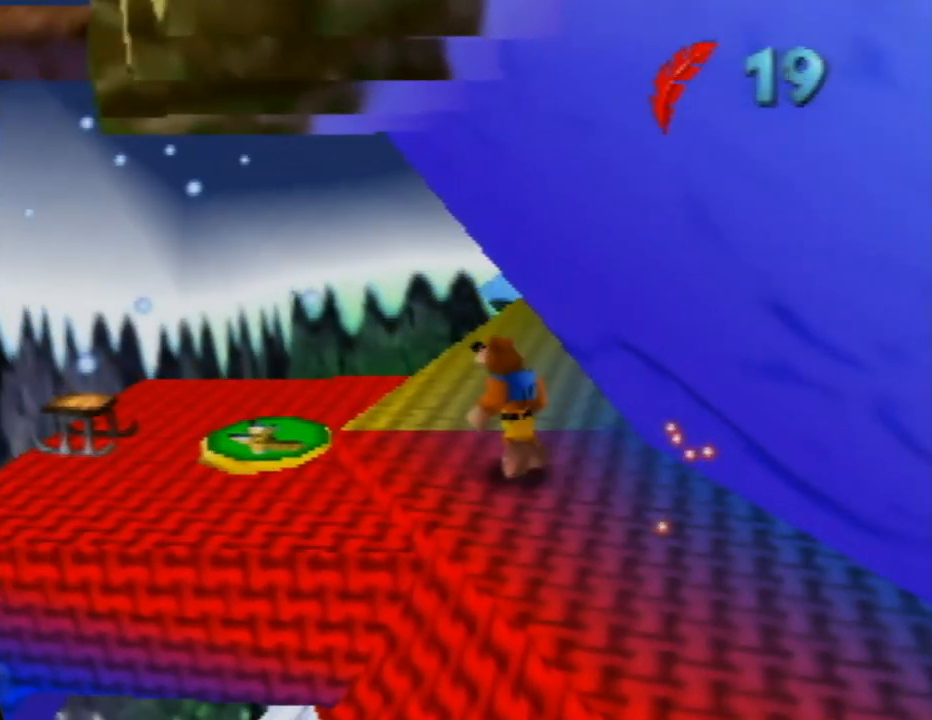
{"buttons": ["C_LEFT"], "left_stick": "down-left", "events": [[83, "C_LEFT", "down"], [217, "C_LEFT", "up"], [367, "C_LEFT", "down"], [400, "left_stick", "down-left"]]}
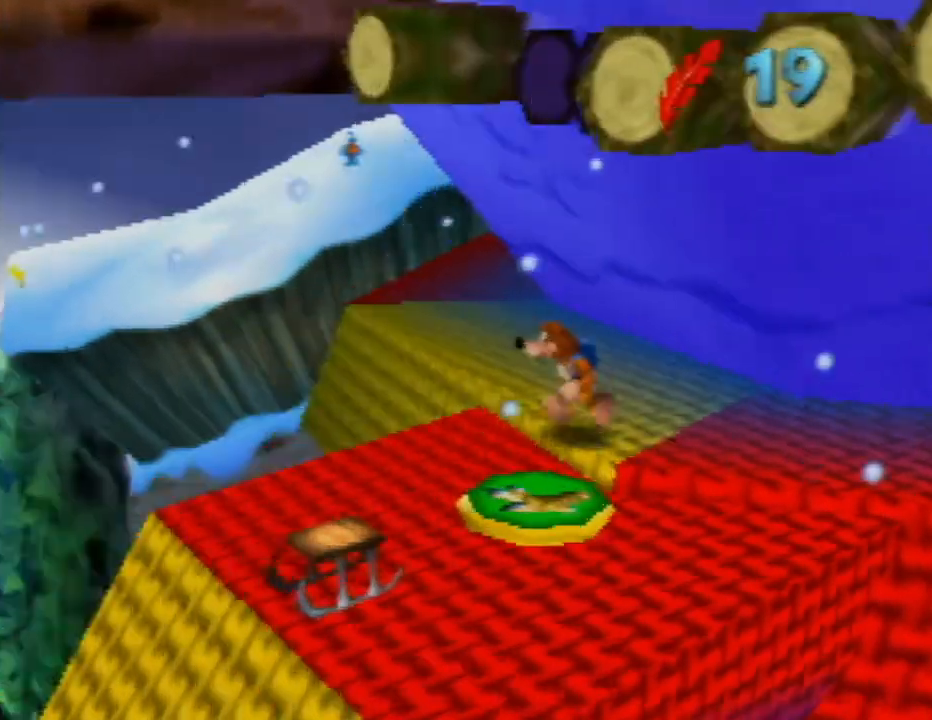
{"buttons": [], "left_stick": "down-right", "events": [[17, "C_LEFT", "up"], [83, "left_stick", "center"], [300, "left_stick", "down-right"]]}
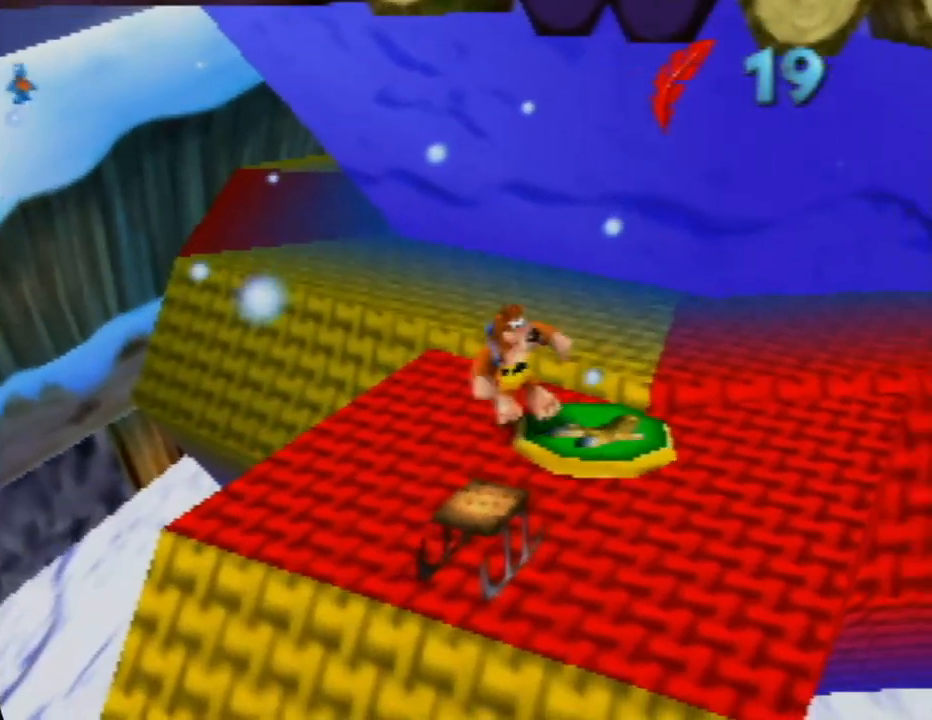
{"buttons": ["A"], "left_stick": "center", "events": [[50, "left_stick", "center"], [317, "A", "down"]]}
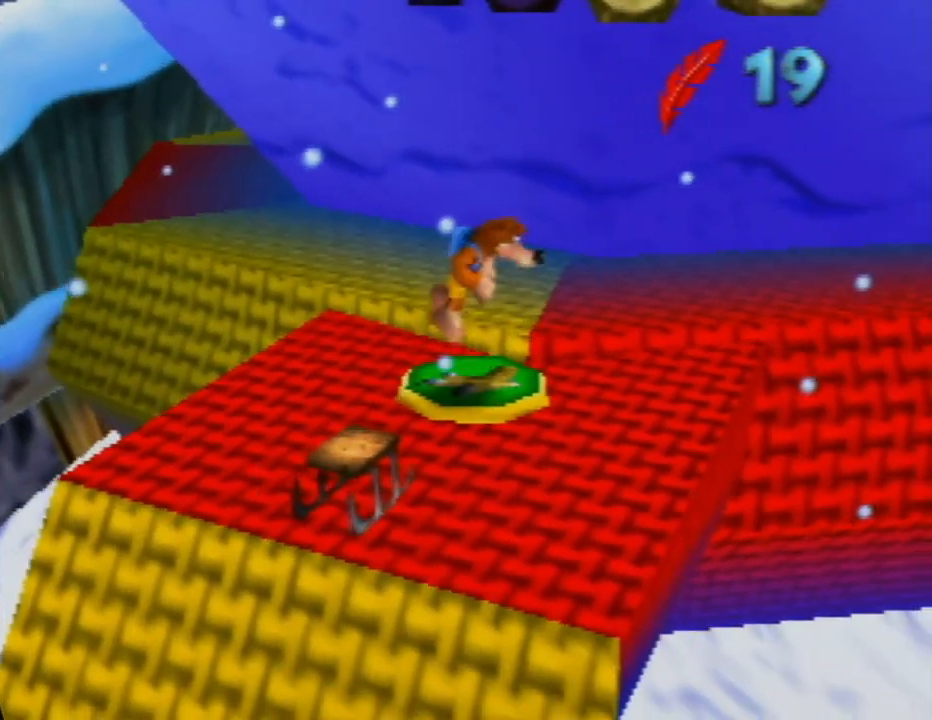
{"buttons": ["A"], "left_stick": "center", "events": [[267, "left_stick", "down-right"], [400, "left_stick", "center"]]}
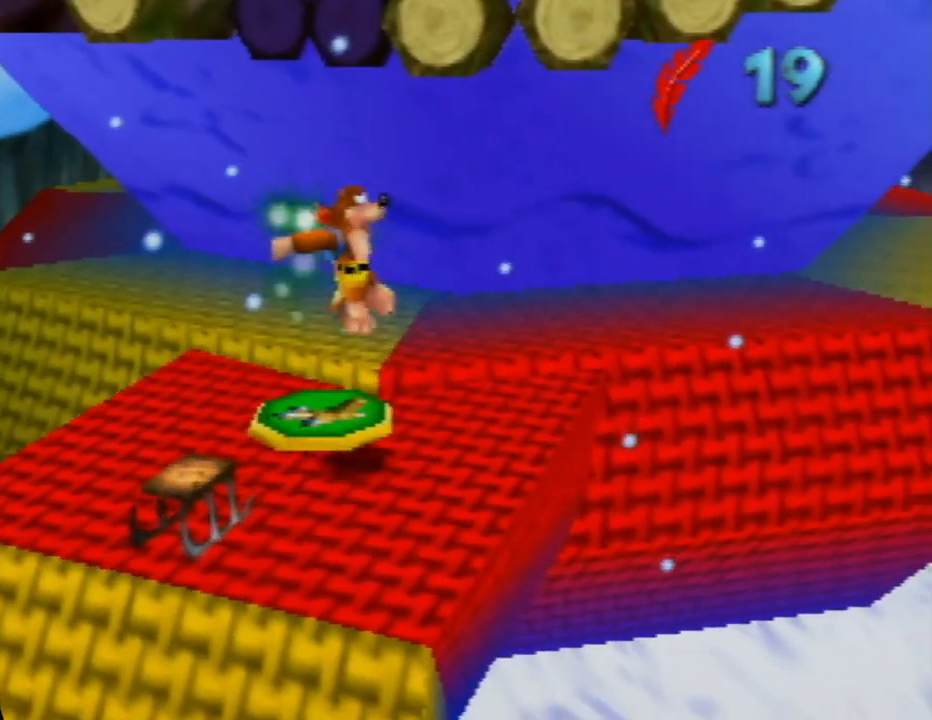
{"buttons": ["A"], "left_stick": "down-left", "events": [[317, "left_stick", "left"], [450, "left_stick", "down-left"]]}
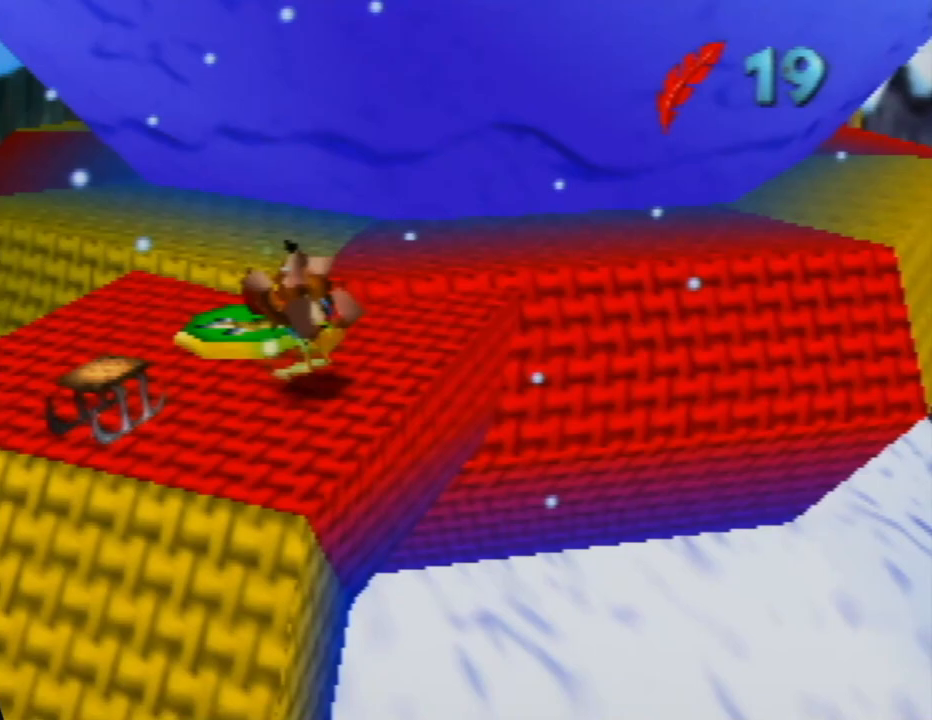
{"buttons": ["A"], "left_stick": "center", "events": [[67, "left_stick", "center"], [200, "left_stick", "left"], [450, "left_stick", "center"]]}
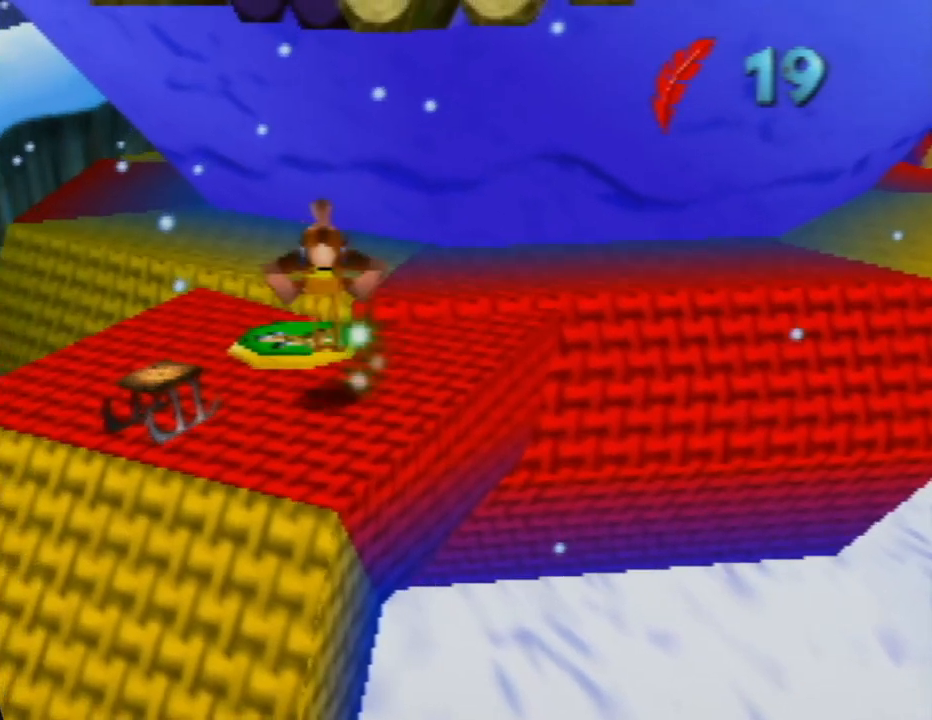
{"buttons": ["A"], "left_stick": "up", "events": [[333, "left_stick", "up-right"], [467, "left_stick", "up"]]}
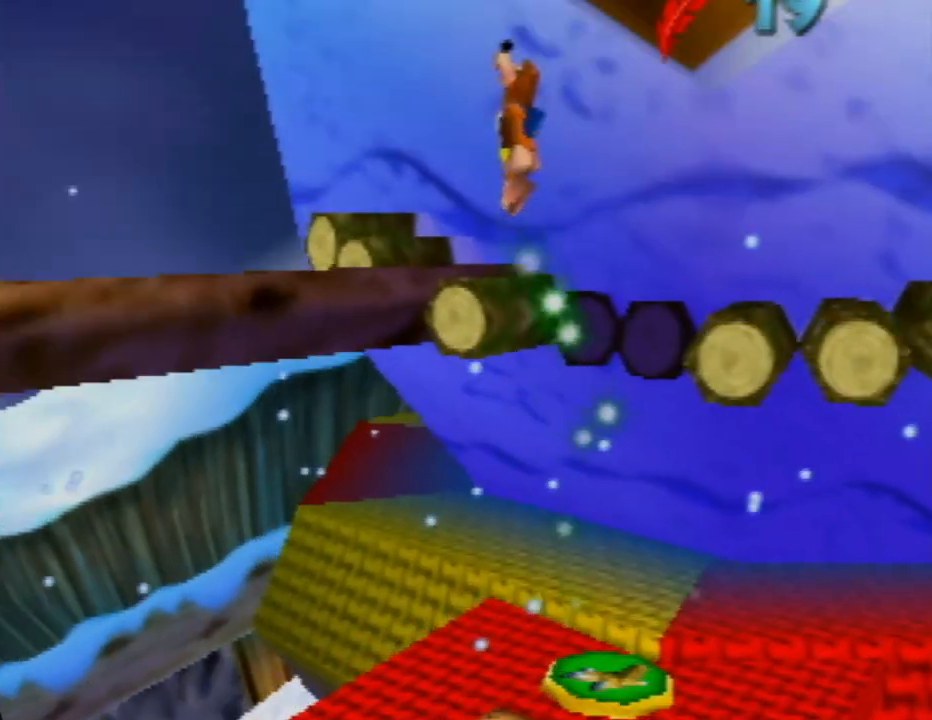
{"buttons": ["A"], "left_stick": "center", "events": [[17, "left_stick", "up-left"], [233, "left_stick", "center"]]}
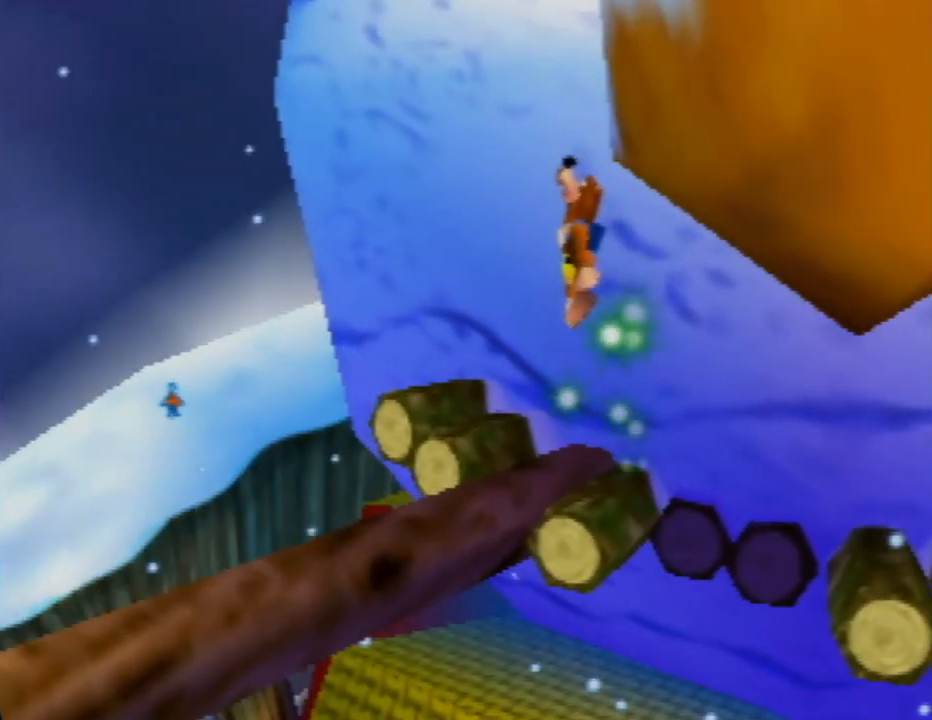
{"buttons": [], "left_stick": "center", "events": [[67, "left_stick", "up-right"], [167, "left_stick", "up"], [367, "left_stick", "center"], [417, "A", "up"]]}